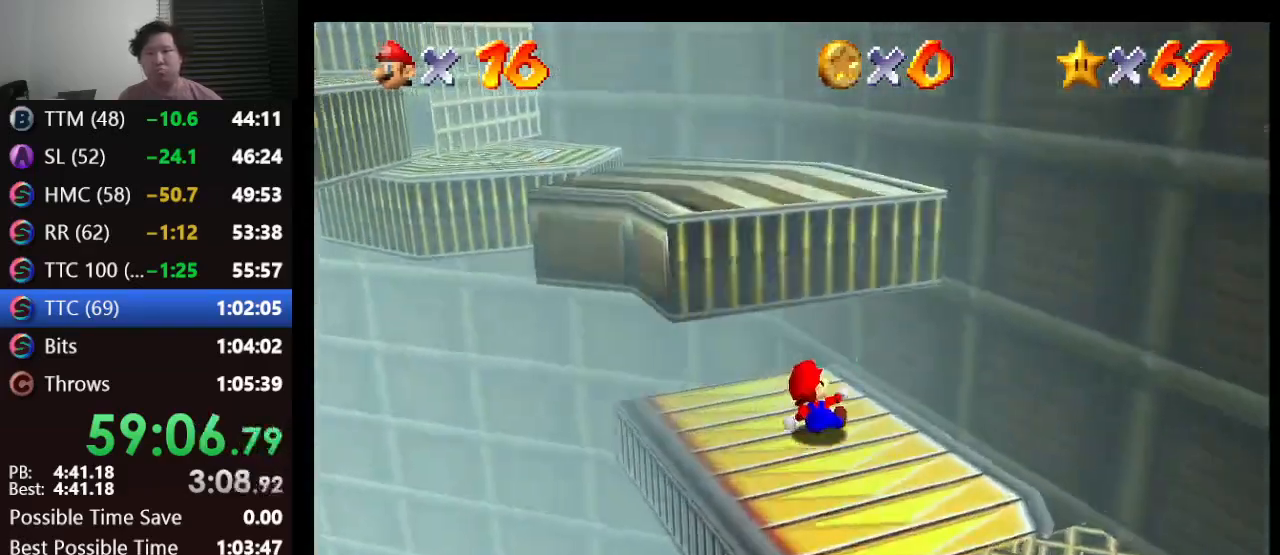
Gameplay with a controller (Nintendo layout); each line is a JSON object with the inputs held at the frame after it. "events" lists button and stick changes between this image and that frame as [ms after this image, input, new state], when the widget could be followed in between. Not read: L1 L3 R3.
{"buttons": [], "left_stick": "center", "events": []}
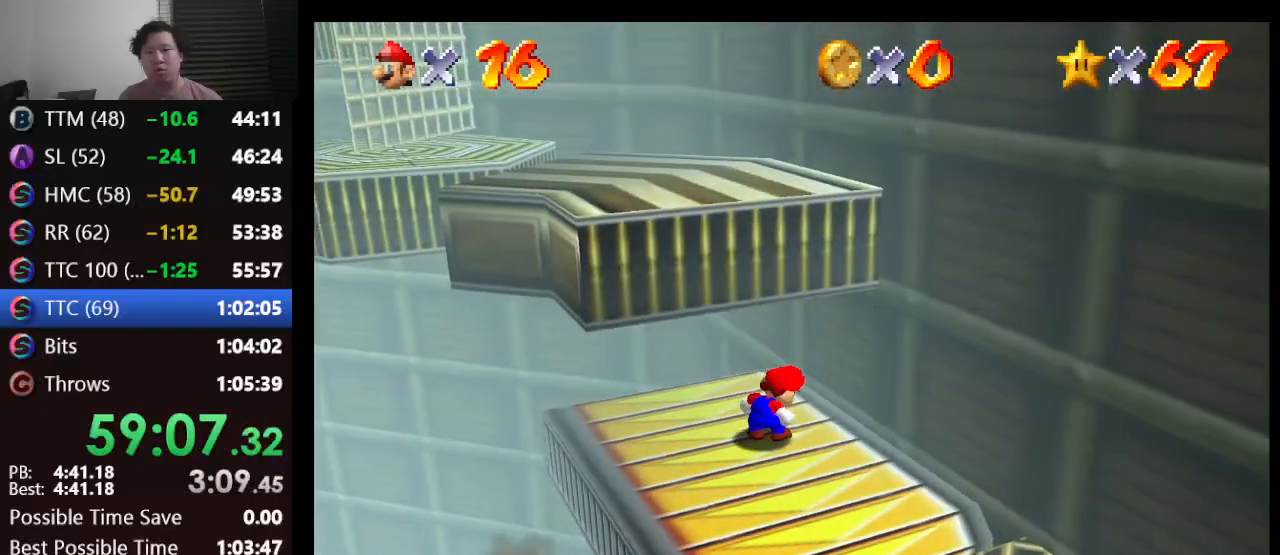
{"buttons": [], "left_stick": "down", "events": [[400, "left_stick", "down"]]}
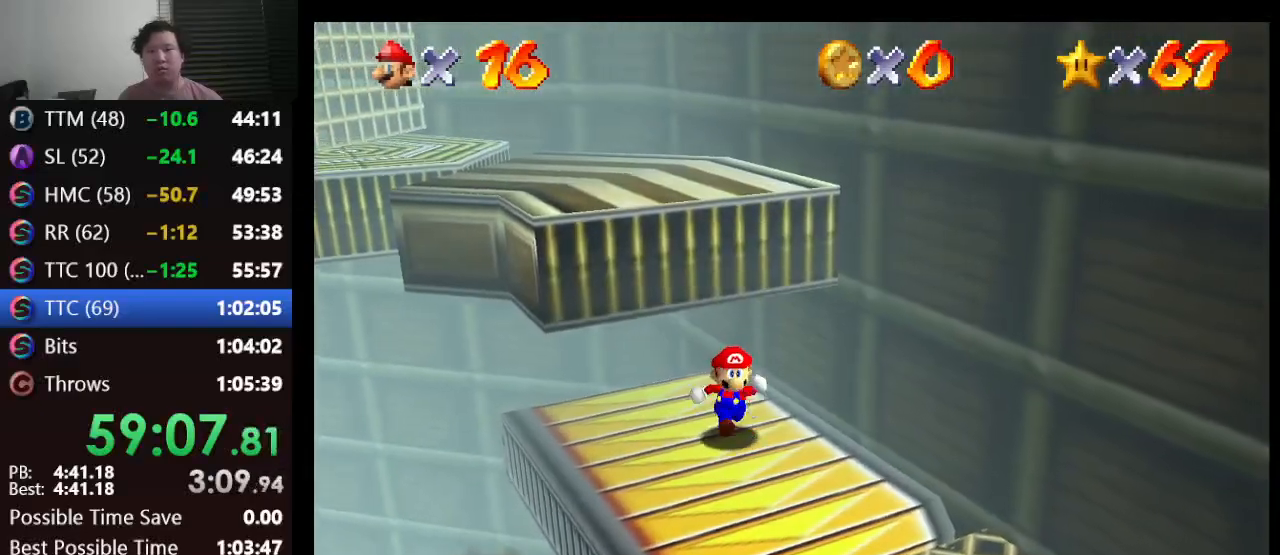
{"buttons": [], "left_stick": "up-left", "events": [[267, "left_stick", "down-right"], [500, "left_stick", "up-left"]]}
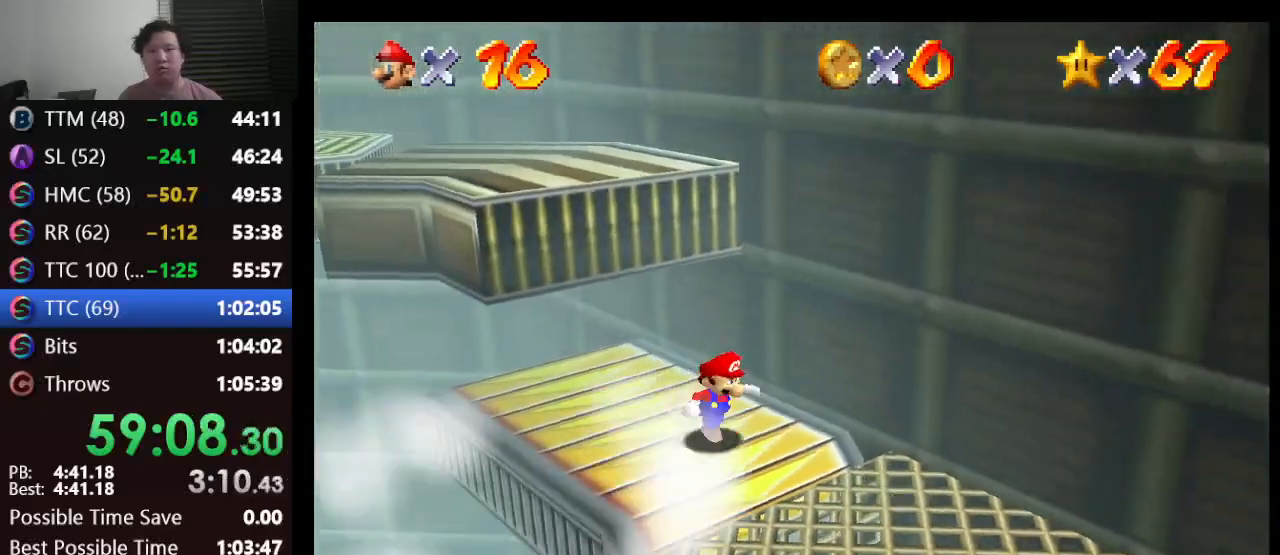
{"buttons": ["A"], "left_stick": "right", "events": [[150, "A", "down"], [500, "left_stick", "right"]]}
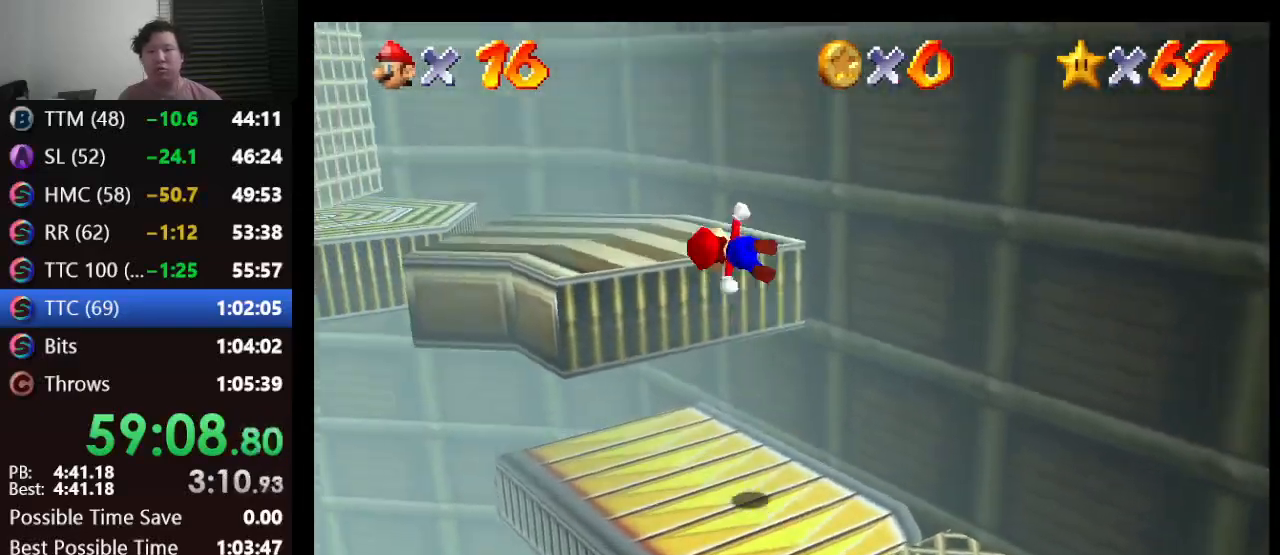
{"buttons": [], "left_stick": "center", "events": [[150, "left_stick", "center"], [217, "A", "up"]]}
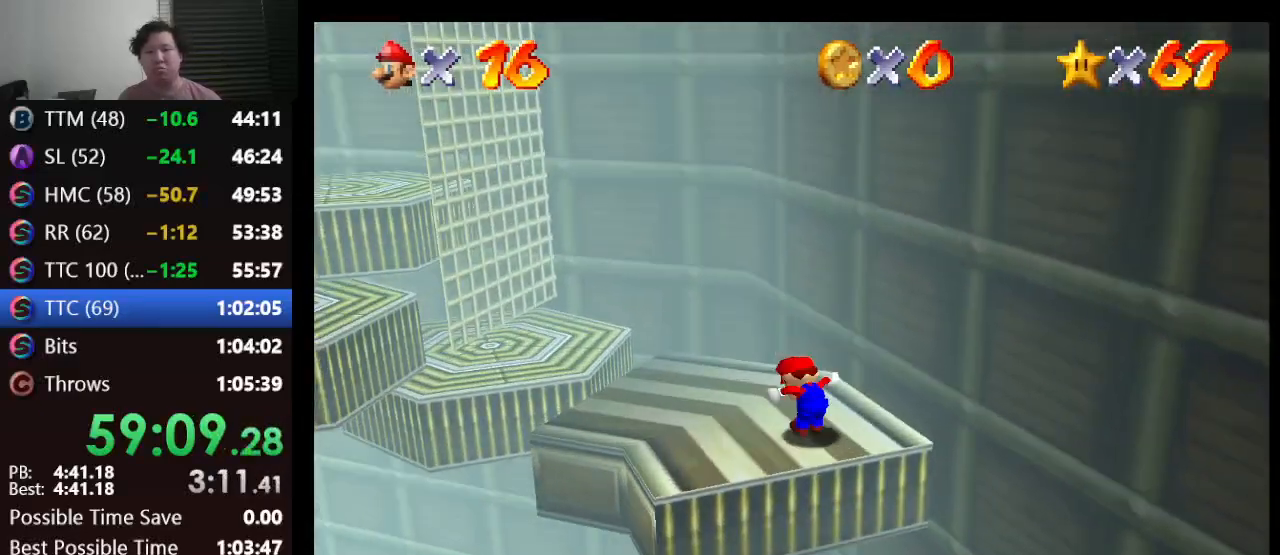
{"buttons": [], "left_stick": "left", "events": [[117, "left_stick", "left"]]}
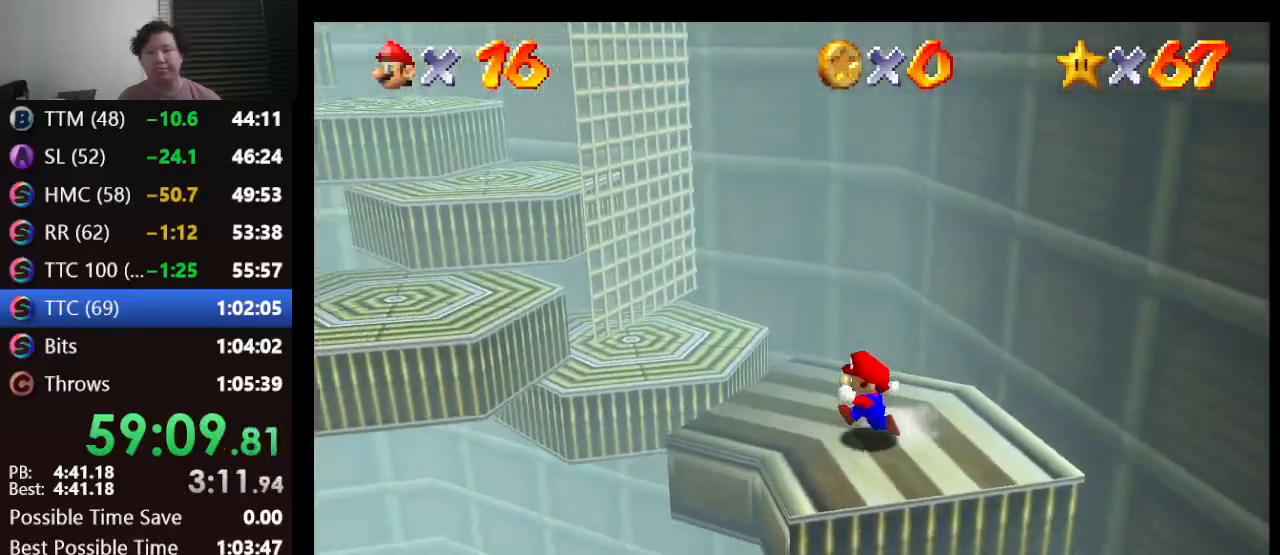
{"buttons": ["A"], "left_stick": "up-left", "events": [[183, "A", "down"], [433, "left_stick", "up-left"]]}
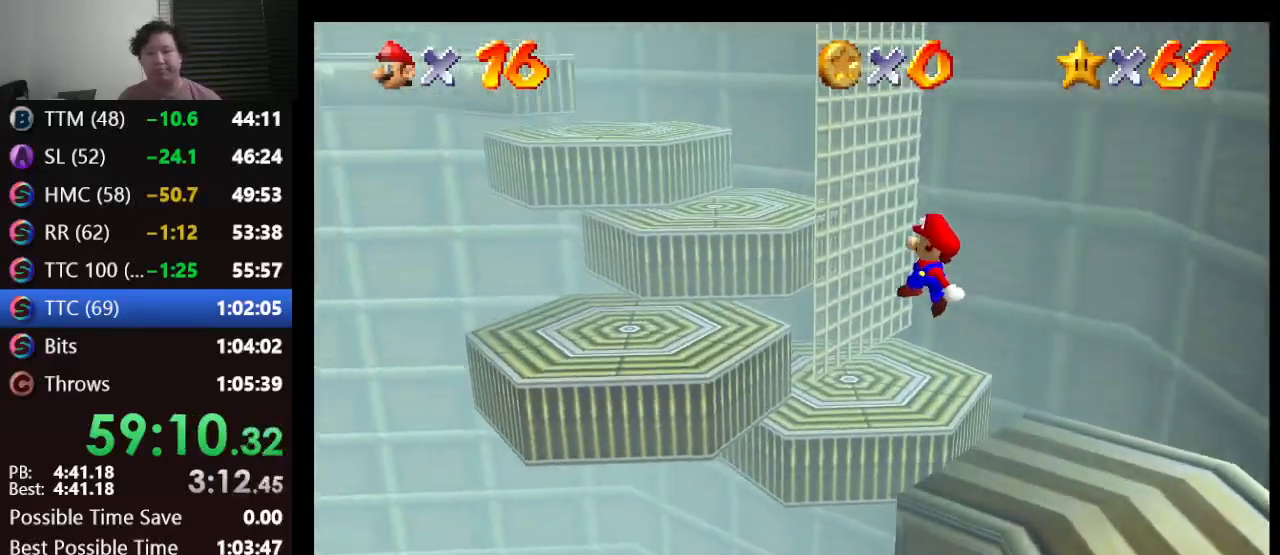
{"buttons": [], "left_stick": "center", "events": [[200, "left_stick", "down-right"], [450, "A", "up"], [450, "left_stick", "center"]]}
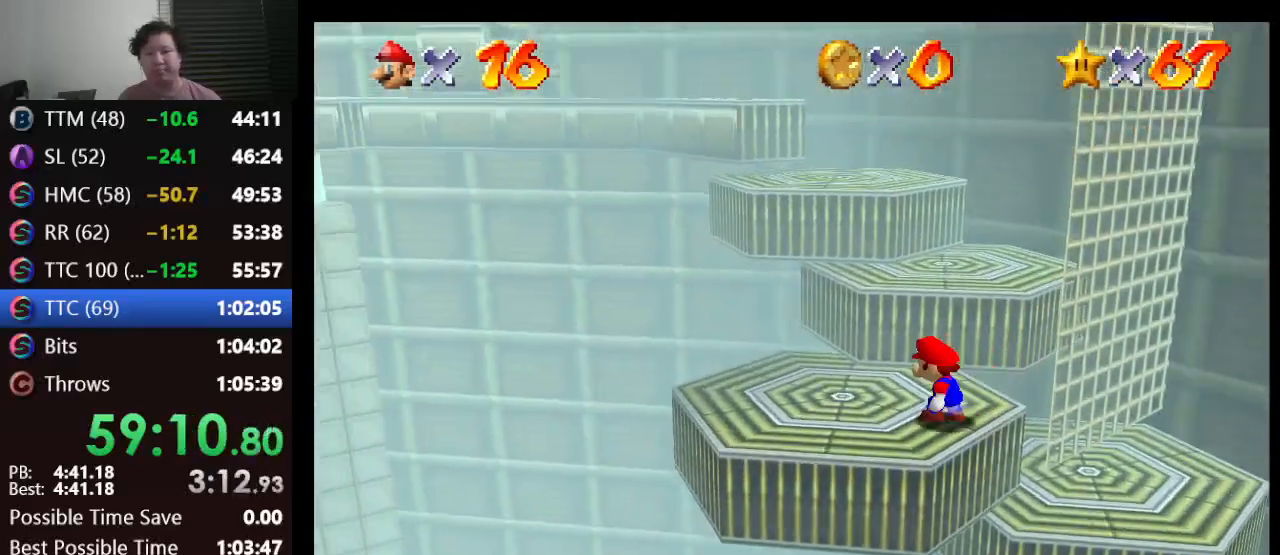
{"buttons": [], "left_stick": "up", "events": [[150, "left_stick", "up"]]}
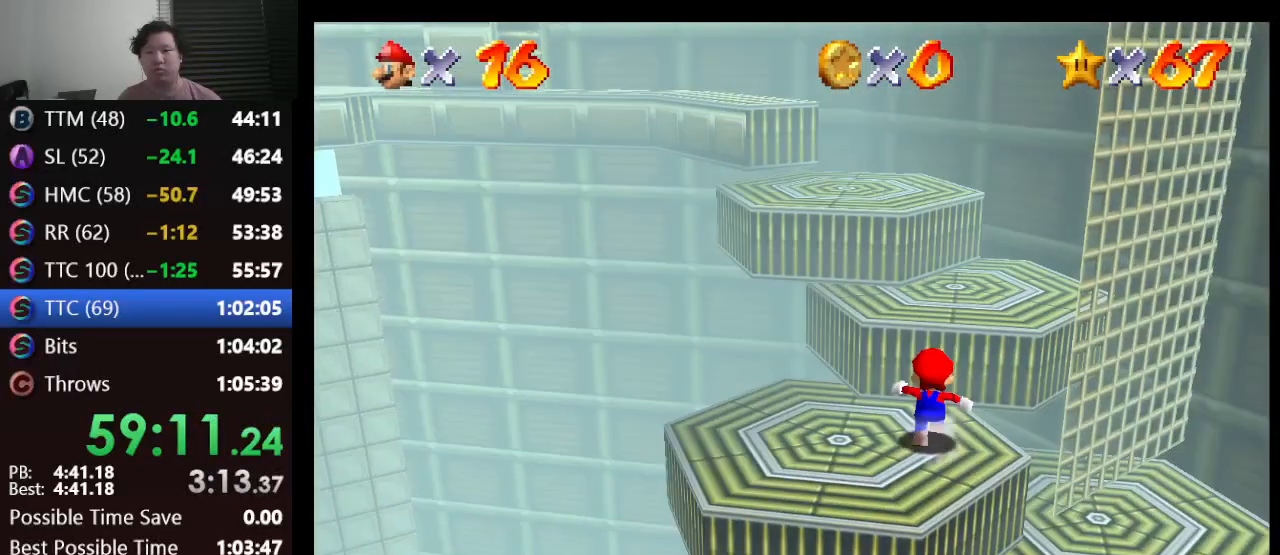
{"buttons": [], "left_stick": "center", "events": [[33, "A", "down"], [100, "A", "up"], [250, "left_stick", "up-left"], [450, "left_stick", "center"]]}
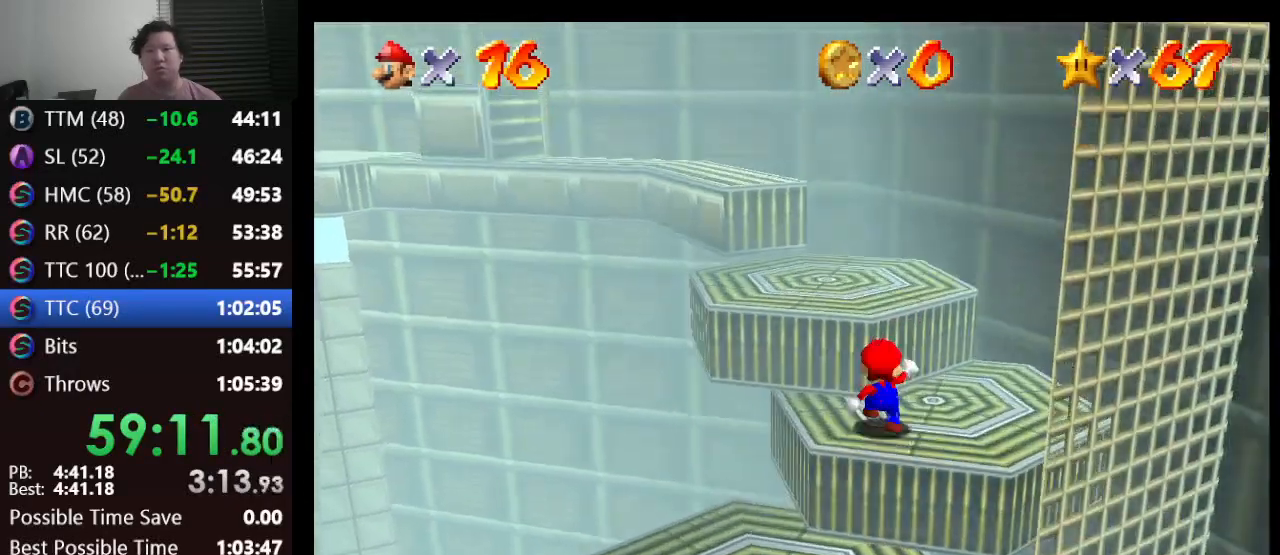
{"buttons": [], "left_stick": "up", "events": [[167, "left_stick", "up"], [283, "A", "down"], [467, "A", "up"]]}
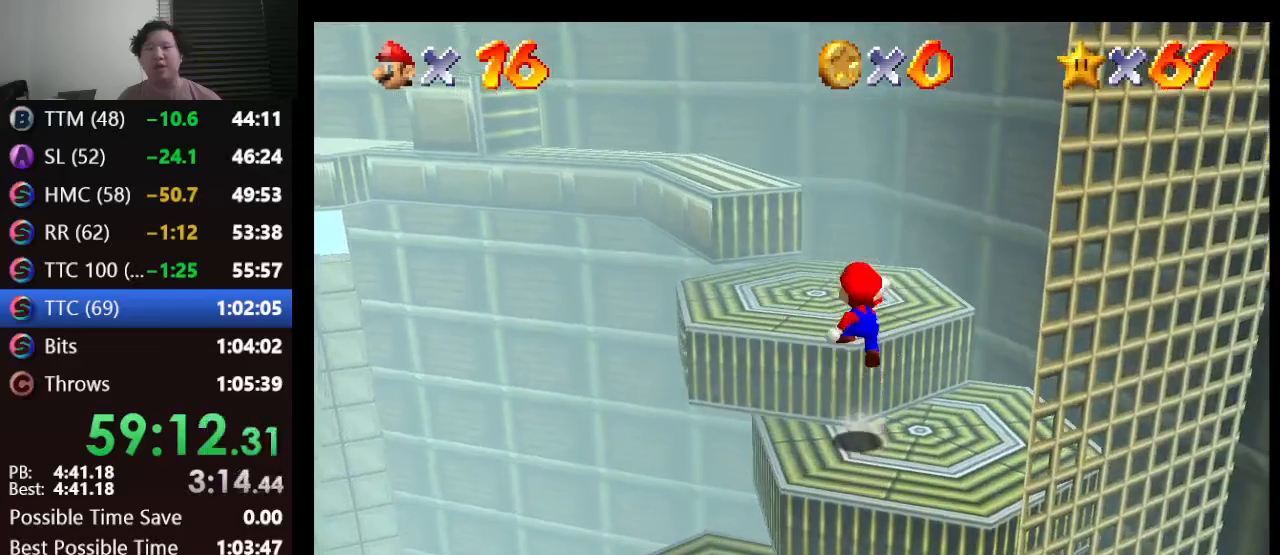
{"buttons": [], "left_stick": "center", "events": [[117, "left_stick", "up-left"], [417, "left_stick", "center"]]}
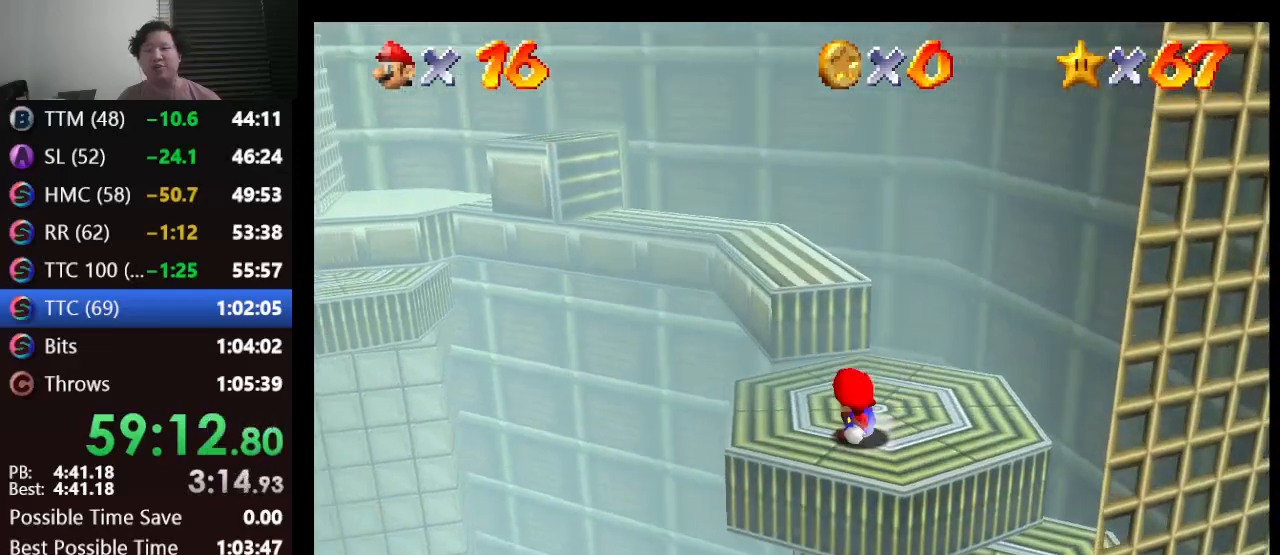
{"buttons": [], "left_stick": "up", "events": [[117, "left_stick", "up"]]}
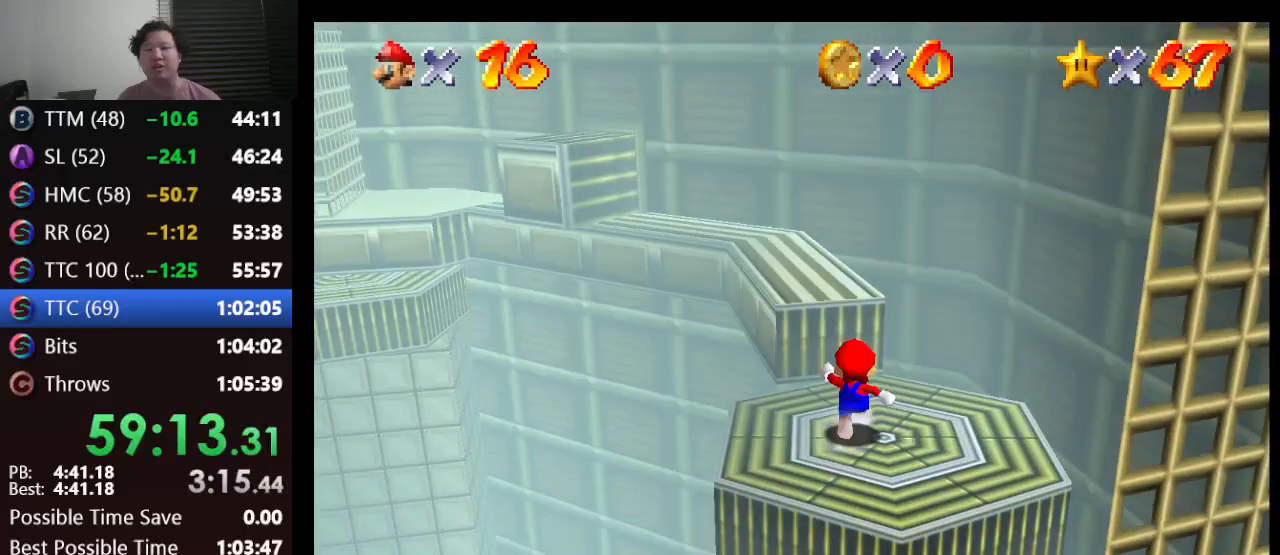
{"buttons": ["A"], "left_stick": "up-left", "events": [[33, "A", "down"], [83, "left_stick", "up-left"]]}
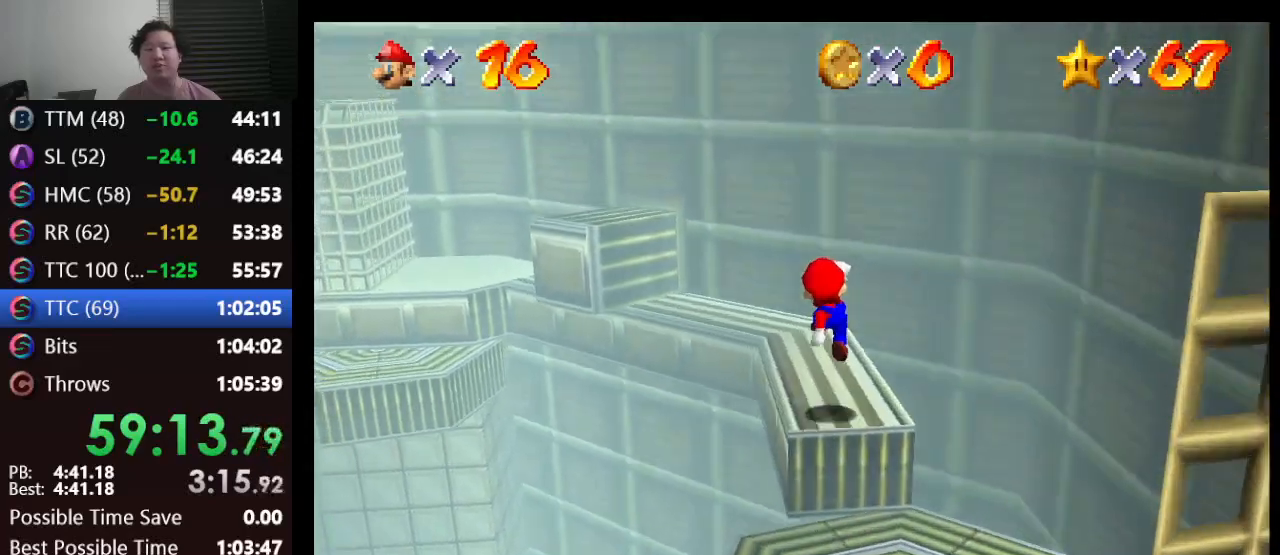
{"buttons": [], "left_stick": "up-left", "events": [[50, "left_stick", "up"], [117, "A", "up"], [467, "left_stick", "up-left"]]}
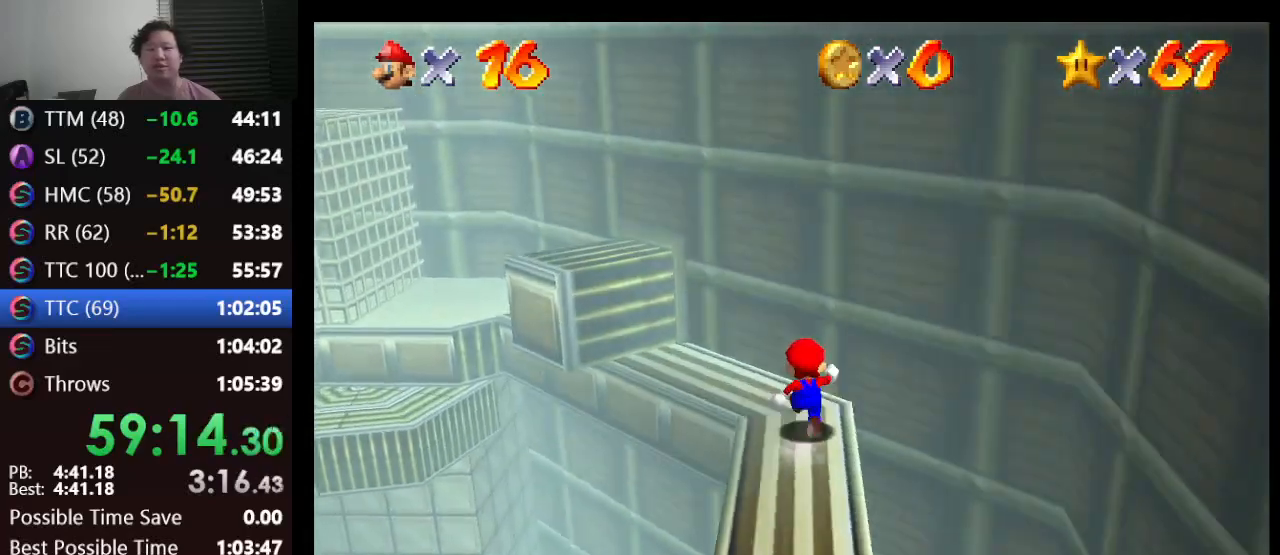
{"buttons": [], "left_stick": "up-left", "events": [[117, "A", "down"], [300, "A", "up"]]}
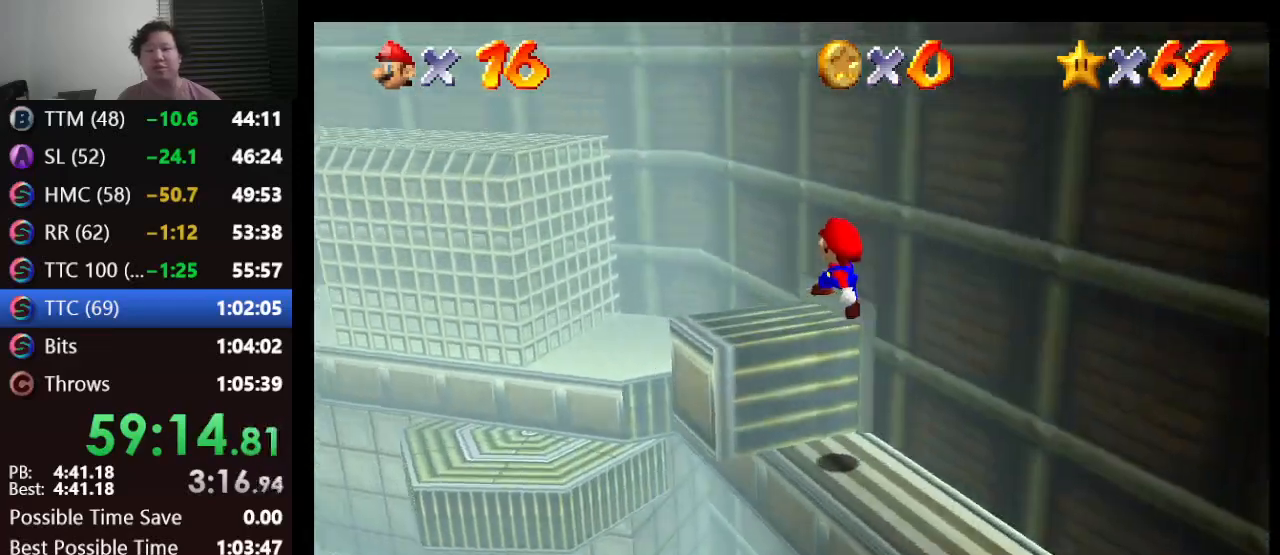
{"buttons": ["A"], "left_stick": "up-left", "events": [[217, "A", "down"]]}
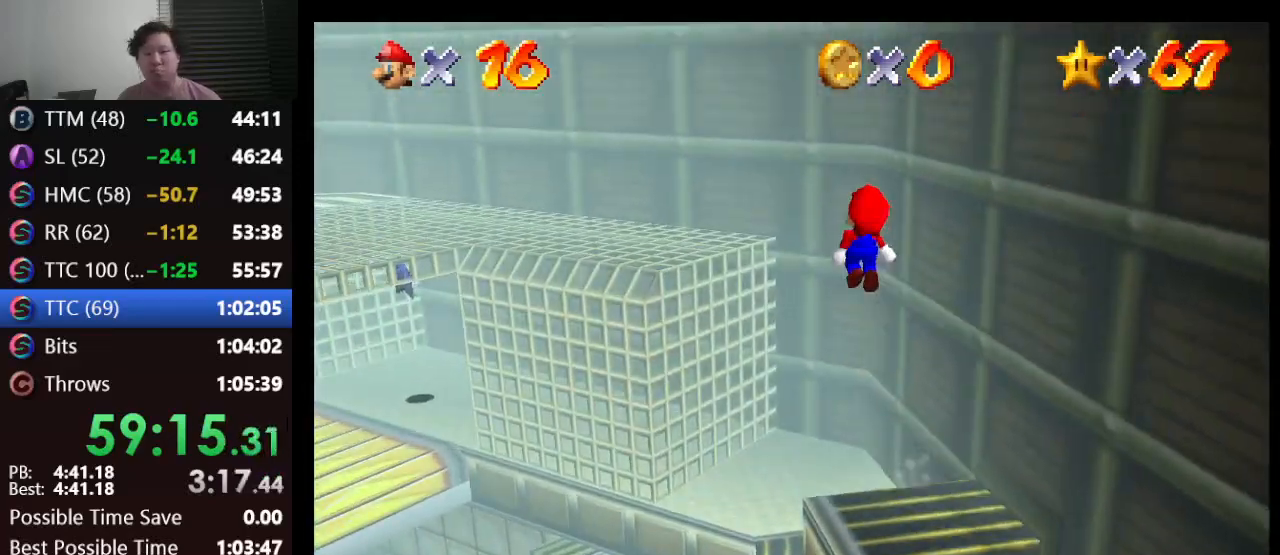
{"buttons": [], "left_stick": "up-left", "events": [[83, "left_stick", "left"], [317, "left_stick", "center"], [400, "A", "up"], [450, "left_stick", "up-left"]]}
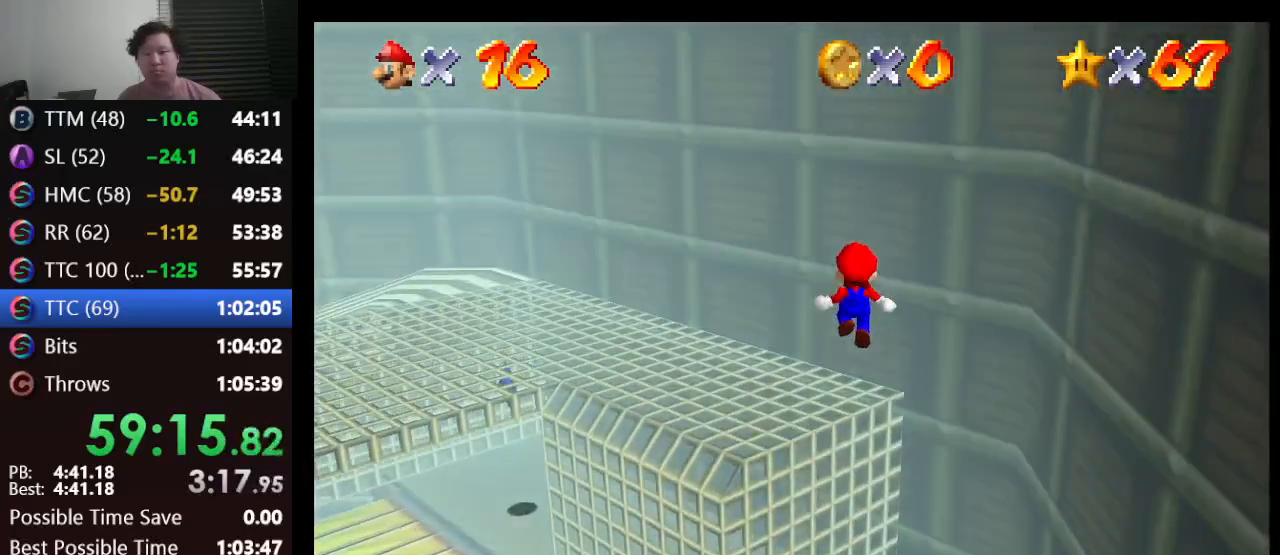
{"buttons": [], "left_stick": "up-left", "events": []}
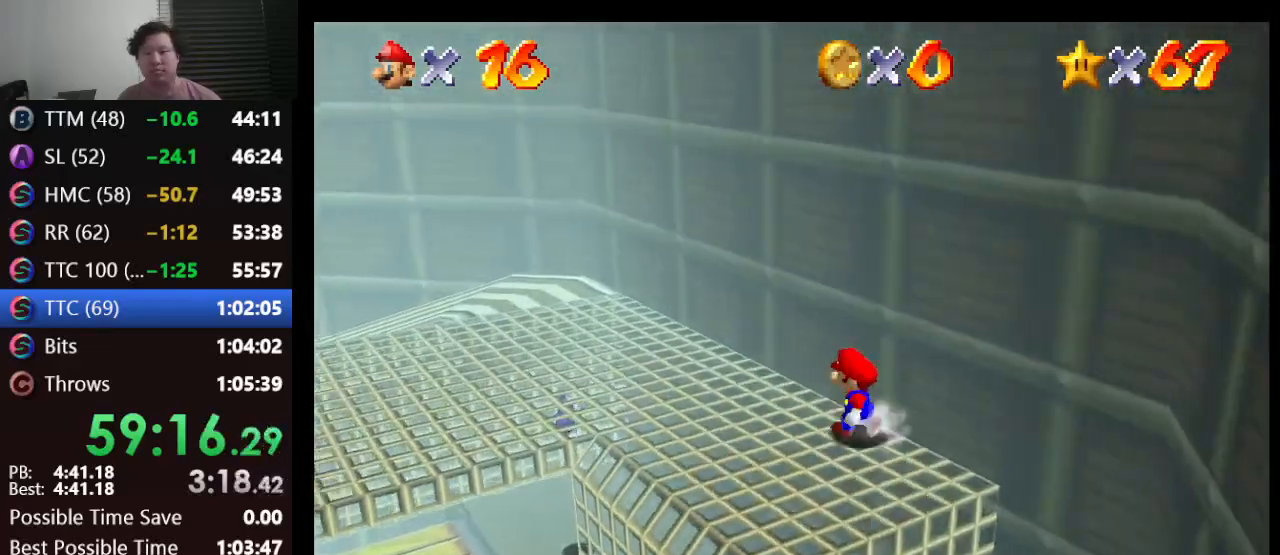
{"buttons": [], "left_stick": "left", "events": [[33, "left_stick", "left"]]}
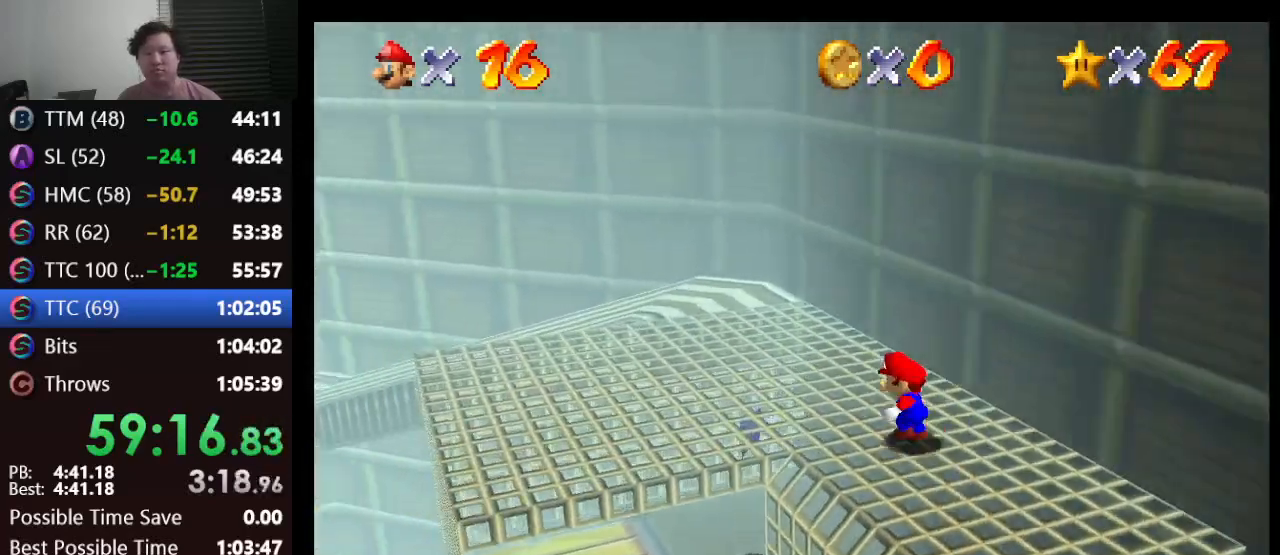
{"buttons": ["A"], "left_stick": "up-right", "events": [[33, "left_stick", "right"], [200, "left_stick", "up-right"], [233, "A", "down"]]}
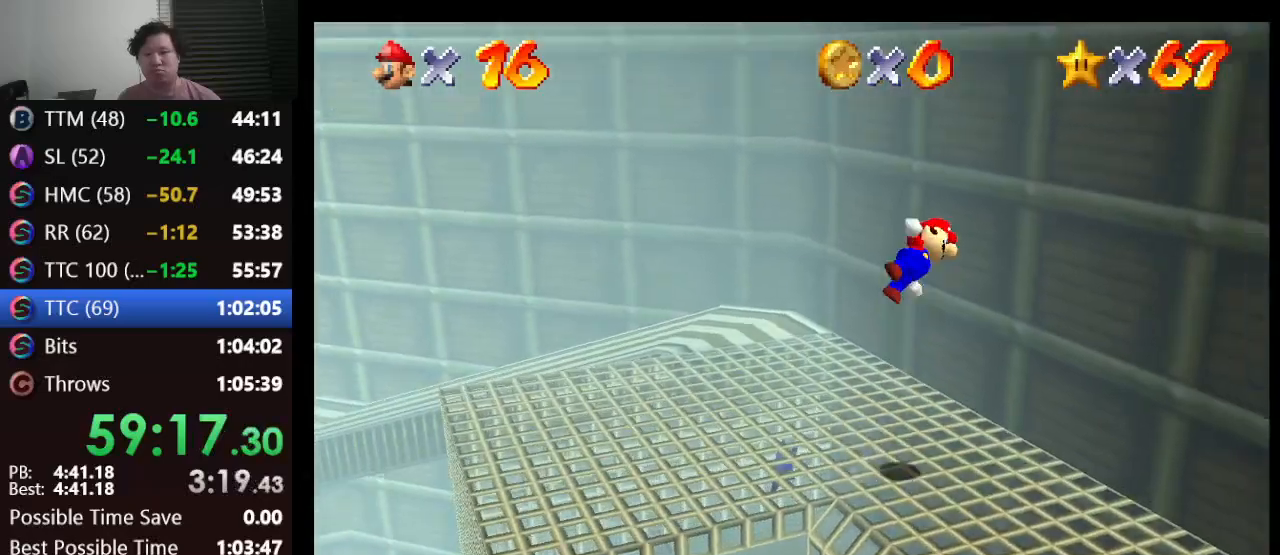
{"buttons": ["A"], "left_stick": "left", "events": [[200, "A", "up"], [317, "A", "down"], [417, "left_stick", "left"]]}
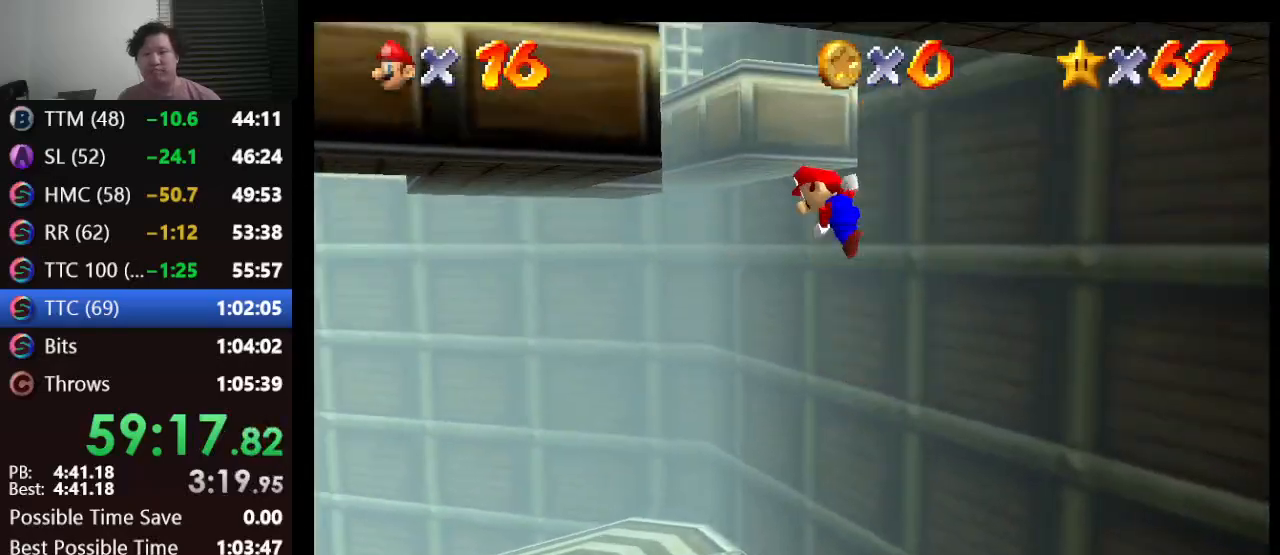
{"buttons": ["R1"], "left_stick": "center", "events": [[167, "left_stick", "right"], [233, "A", "up"], [233, "left_stick", "up-right"], [500, "R1", "down"], [500, "left_stick", "center"]]}
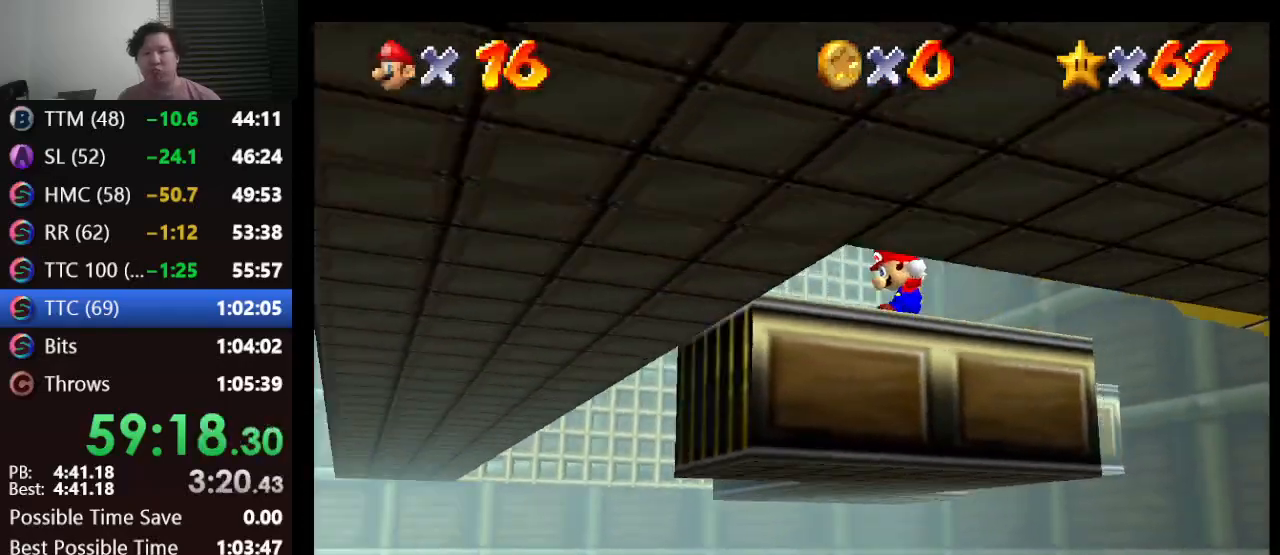
{"buttons": [], "left_stick": "center", "events": [[67, "C_DOWN", "down"], [167, "C_DOWN", "up"], [183, "R1", "up"]]}
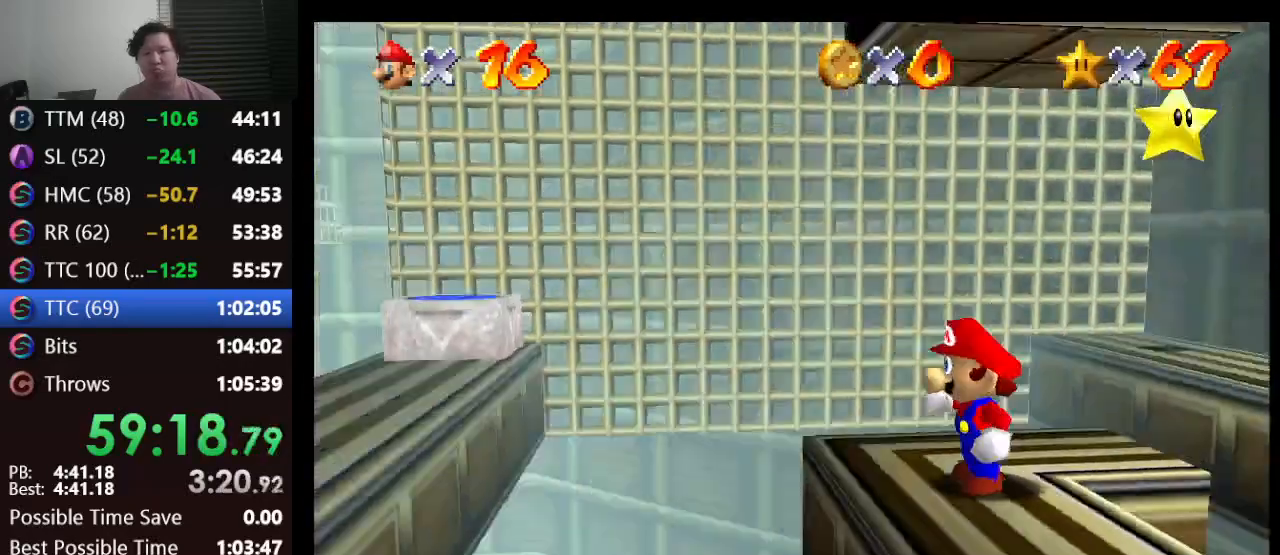
{"buttons": [], "left_stick": "up-right", "events": [[150, "left_stick", "up"], [367, "left_stick", "up-right"]]}
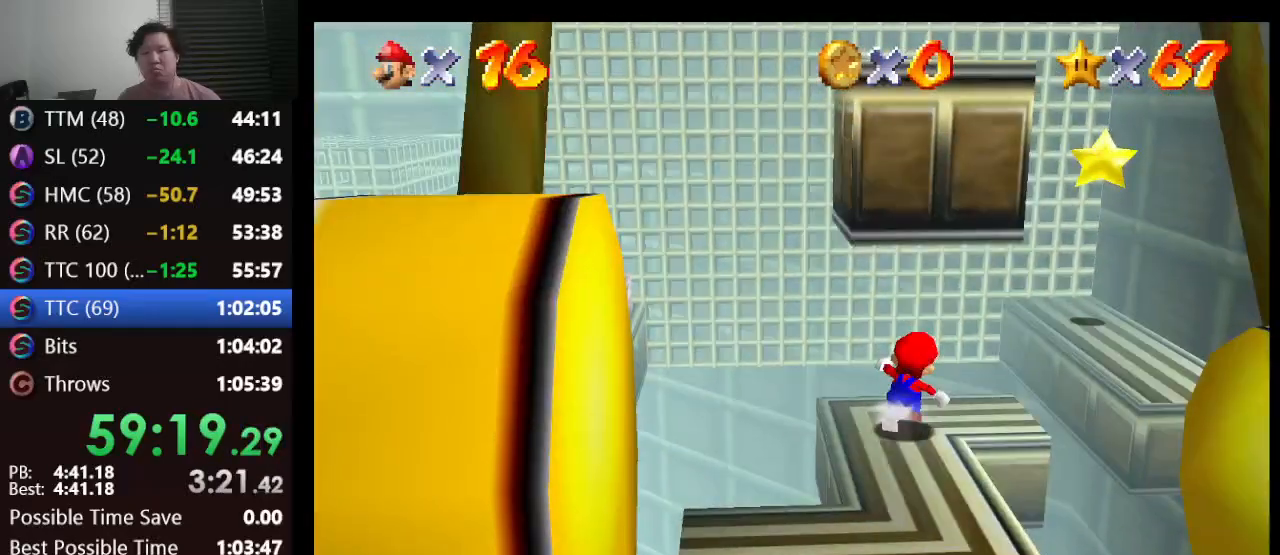
{"buttons": ["A"], "left_stick": "up", "events": [[167, "A", "down"], [500, "left_stick", "up"]]}
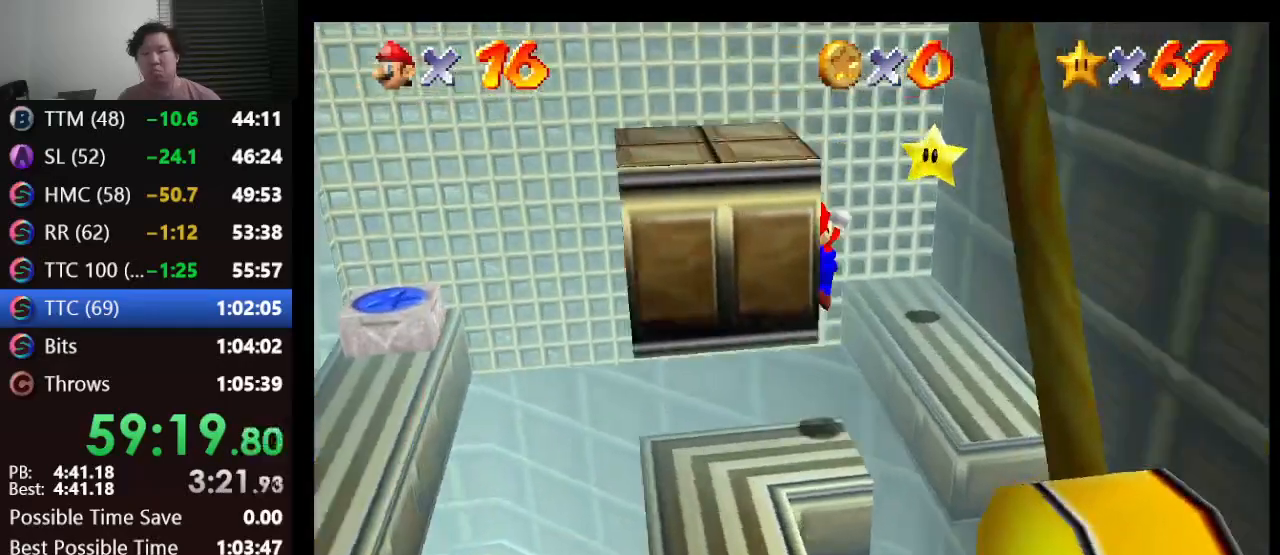
{"buttons": [], "left_stick": "center", "events": [[267, "left_stick", "up-right"], [350, "A", "up"], [383, "left_stick", "center"]]}
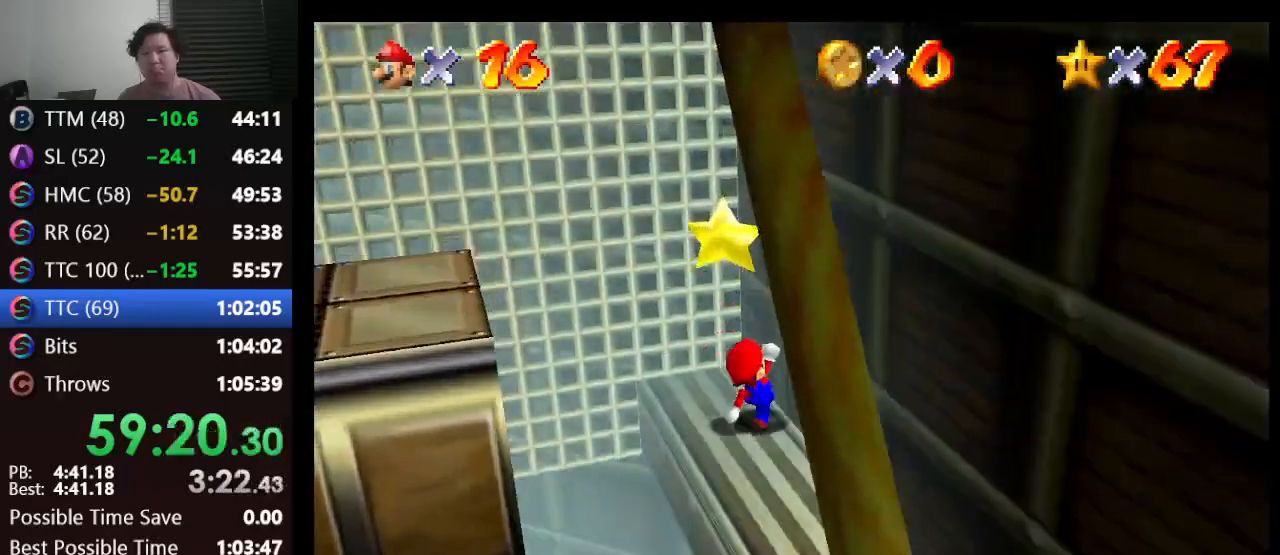
{"buttons": [], "left_stick": "center", "events": [[200, "A", "down"], [317, "A", "up"], [317, "Z", "down"], [433, "Z", "up"]]}